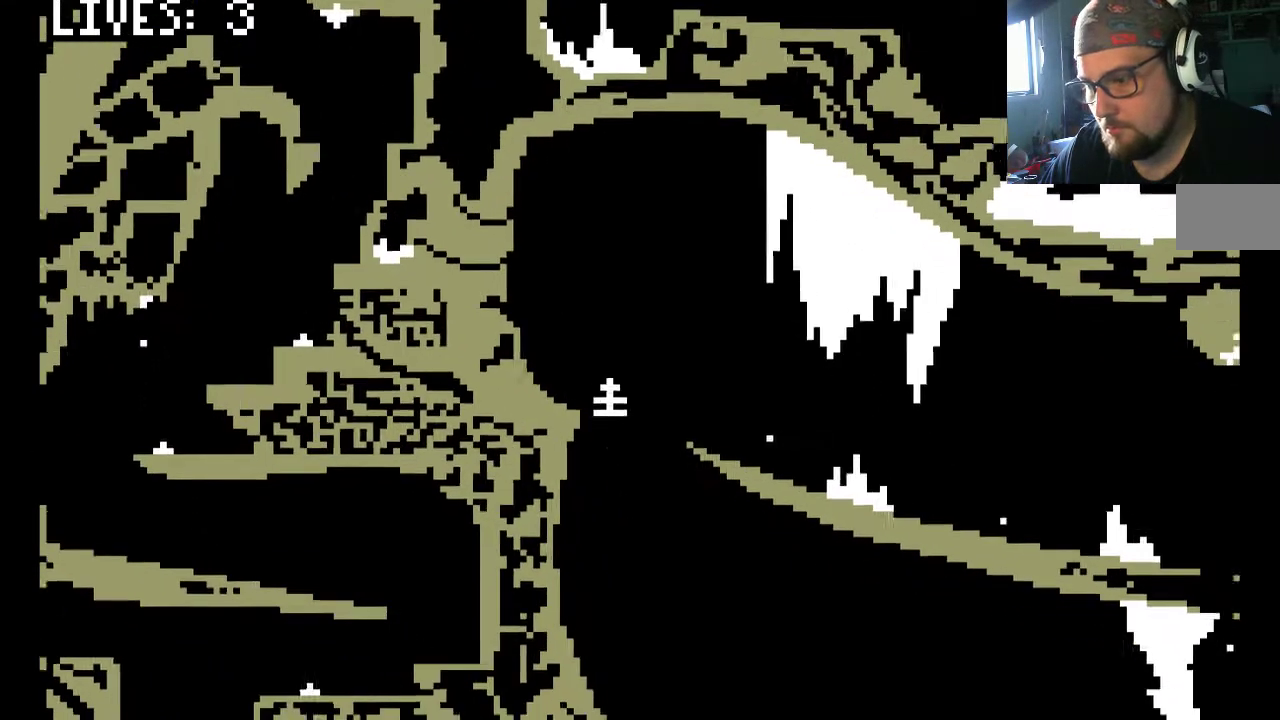
Gameplay with a controller (PlayStation layout); each line is a JSON object with the inputs held at the frame after it. "events" lists button and stick changes between this image and that frame as [ms after this image, input, new state], when the widget could be followed in between. Not read: L2 L3 R2 R3.
{"buttons": [], "left_stick": "center", "right_stick": "center", "events": []}
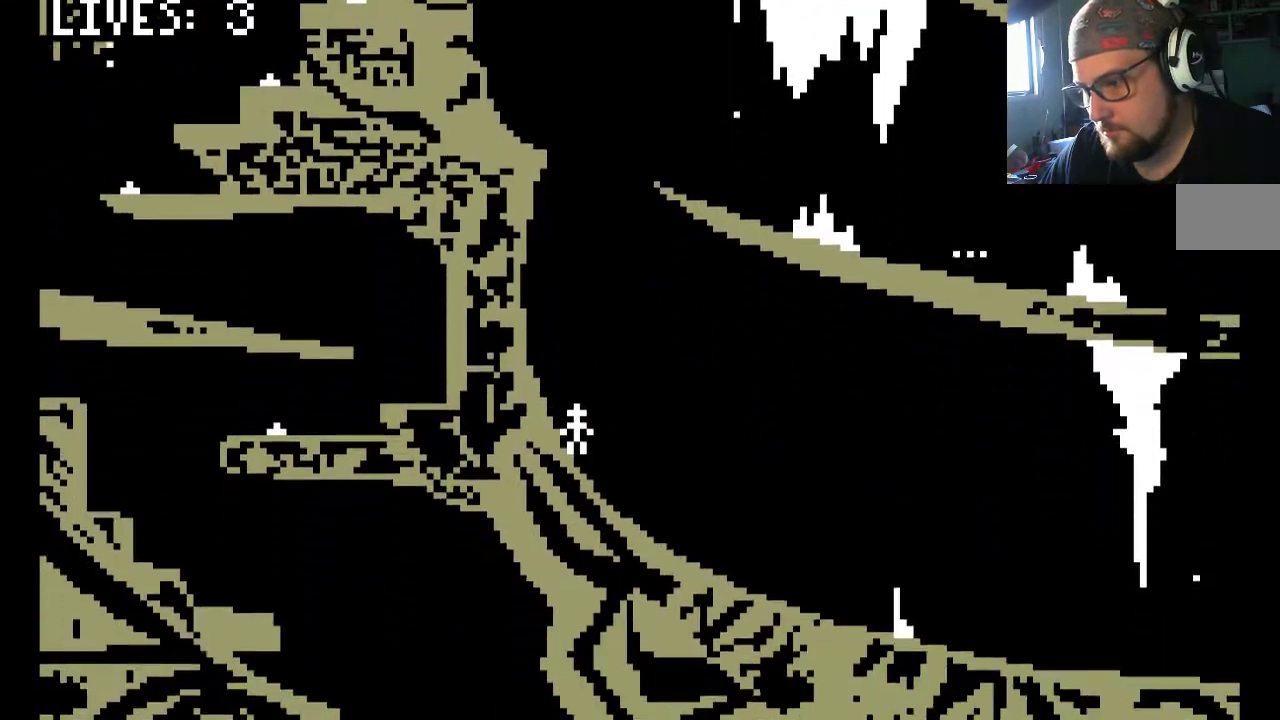
{"buttons": ["DPAD_RIGHT"], "left_stick": "center", "right_stick": "center", "events": [[150, "DPAD_RIGHT", "down"]]}
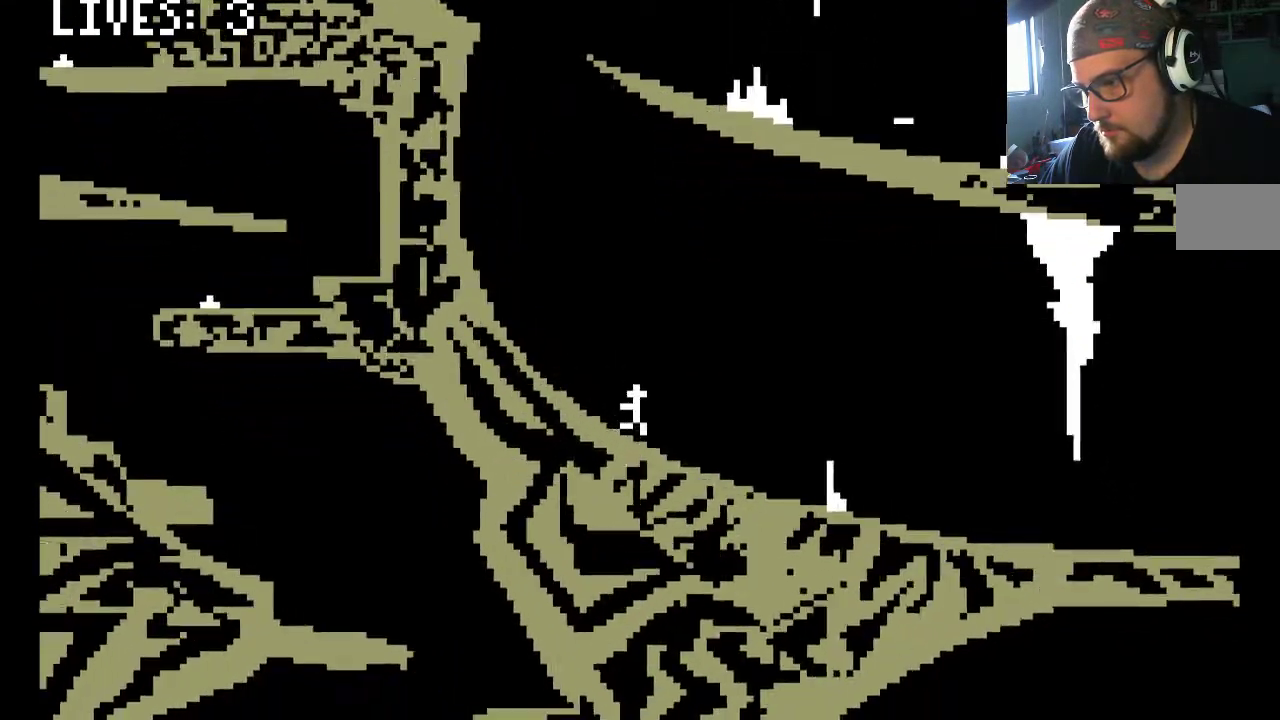
{"buttons": ["CROSS", "DPAD_RIGHT"], "left_stick": "center", "right_stick": "center", "events": [[217, "CROSS", "down"]]}
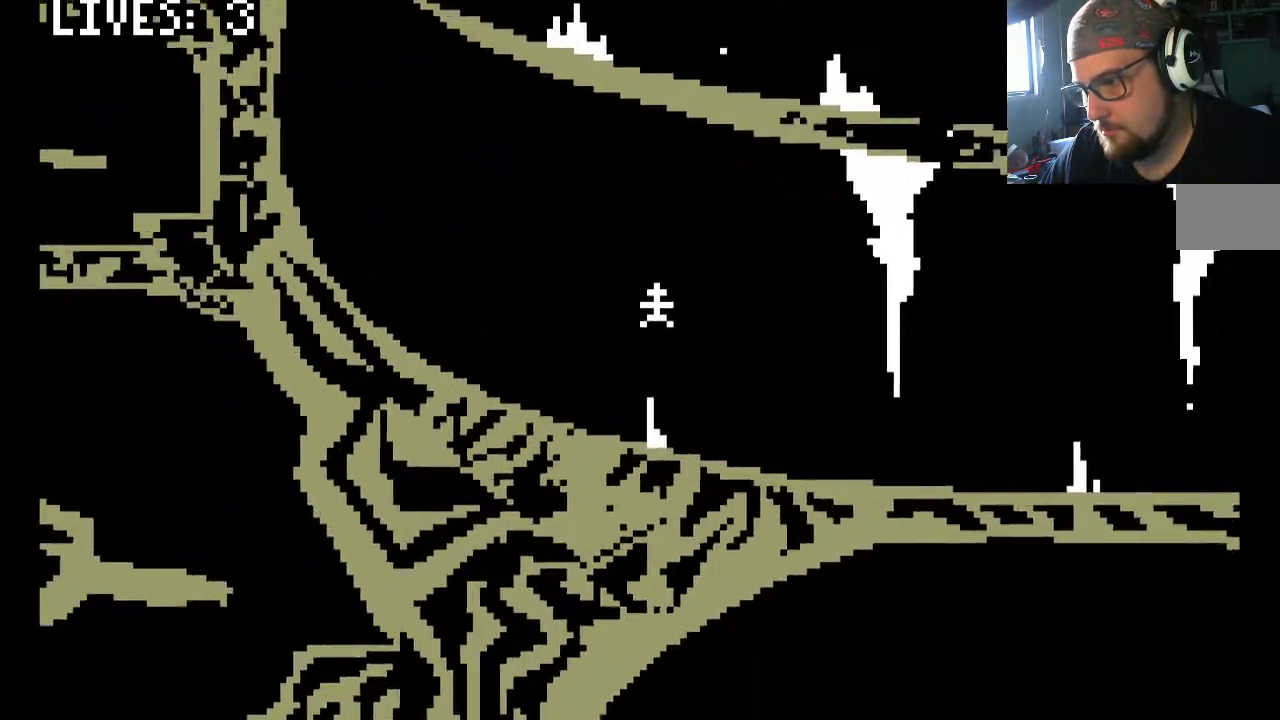
{"buttons": ["DPAD_RIGHT"], "left_stick": "center", "right_stick": "center", "events": [[117, "CROSS", "up"]]}
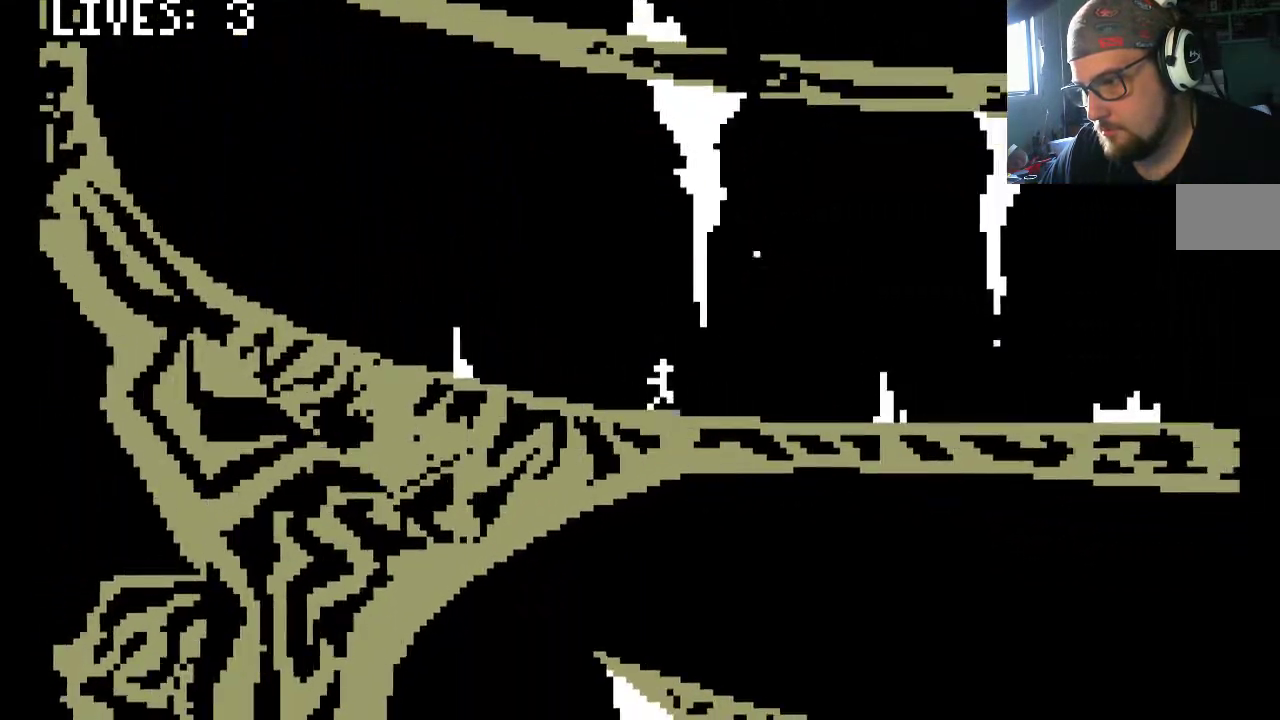
{"buttons": ["DPAD_UP", "DPAD_LEFT"], "left_stick": "center", "right_stick": "center", "events": [[117, "DPAD_RIGHT", "up"], [217, "DPAD_RIGHT", "down"], [317, "DPAD_RIGHT", "up"], [383, "DPAD_LEFT", "down"], [450, "DPAD_UP", "down"]]}
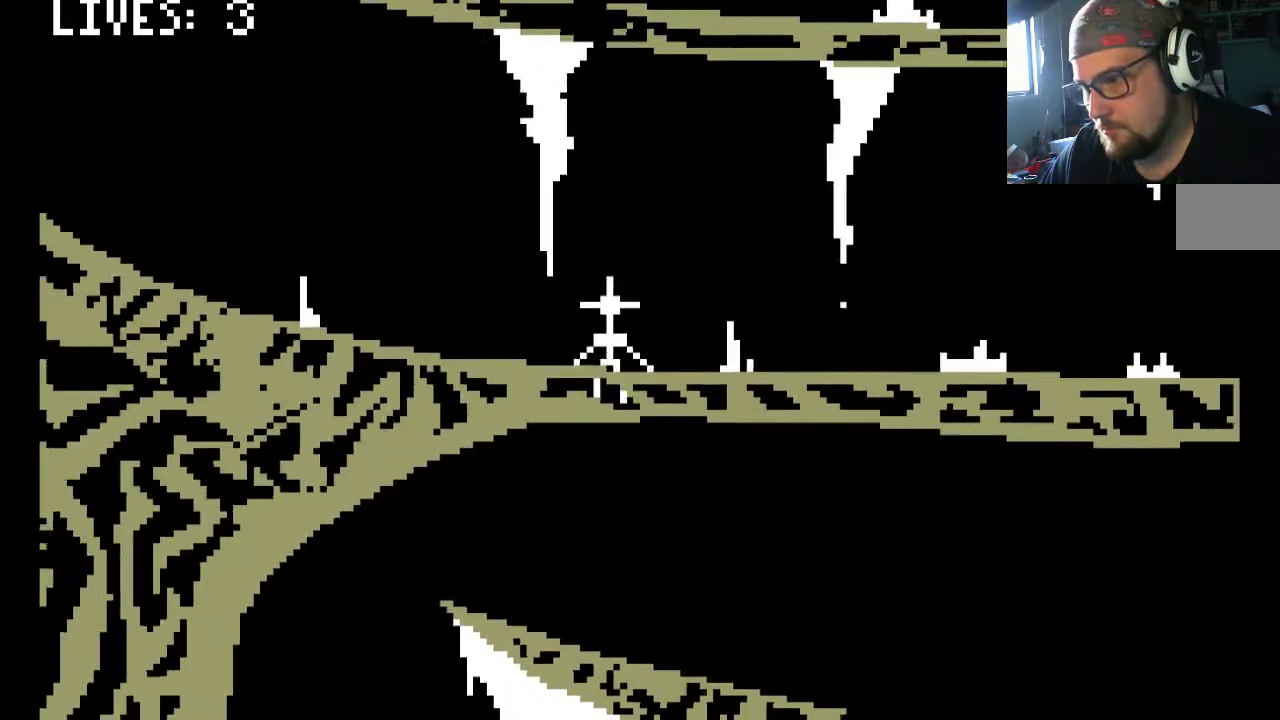
{"buttons": [], "left_stick": "center", "right_stick": "center"}
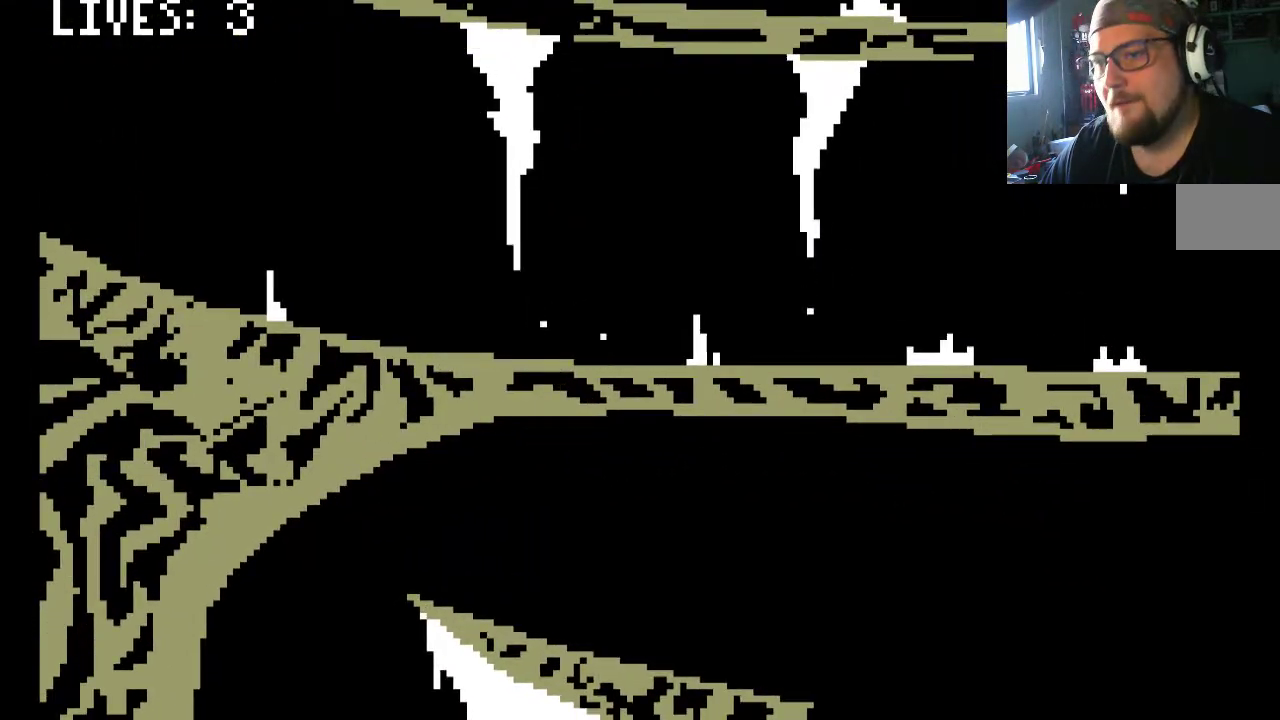
{"buttons": [], "left_stick": "center", "right_stick": "center", "events": []}
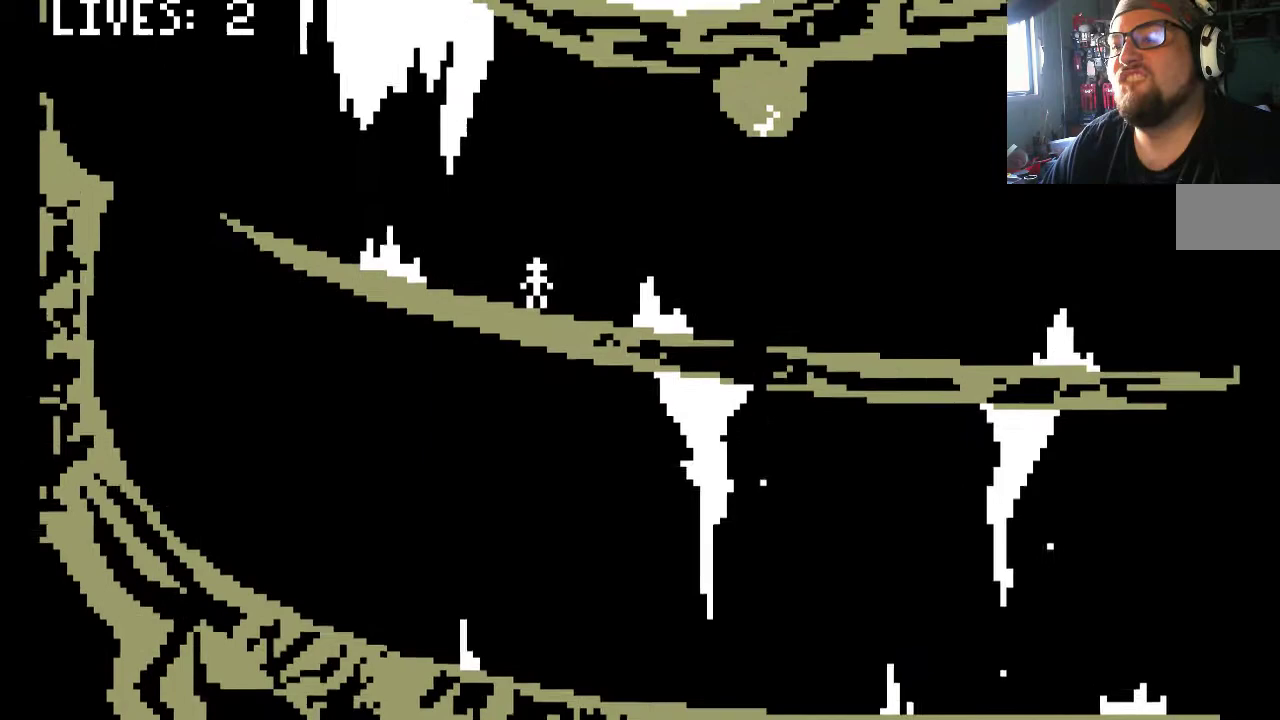
{"buttons": [], "left_stick": "center", "right_stick": "center", "events": []}
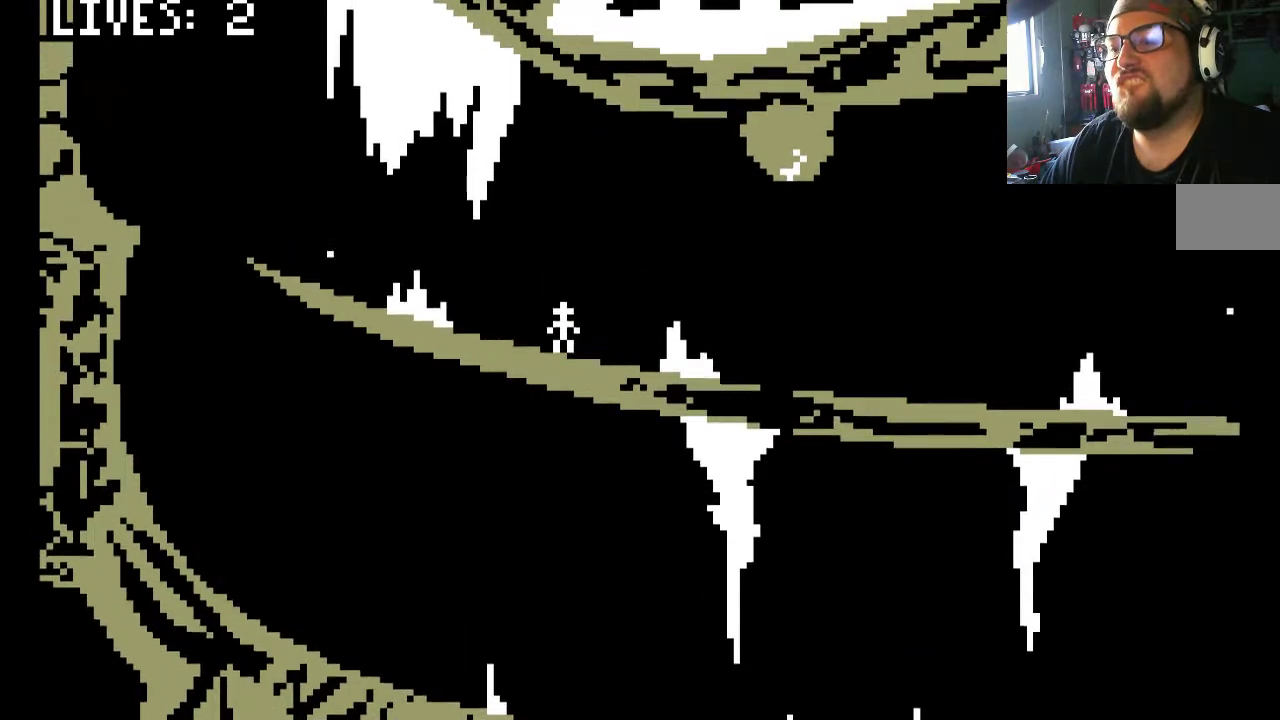
{"buttons": ["CROSS", "DPAD_LEFT"], "left_stick": "center", "right_stick": "center", "events": [[17, "DPAD_LEFT", "down"], [217, "CROSS", "down"]]}
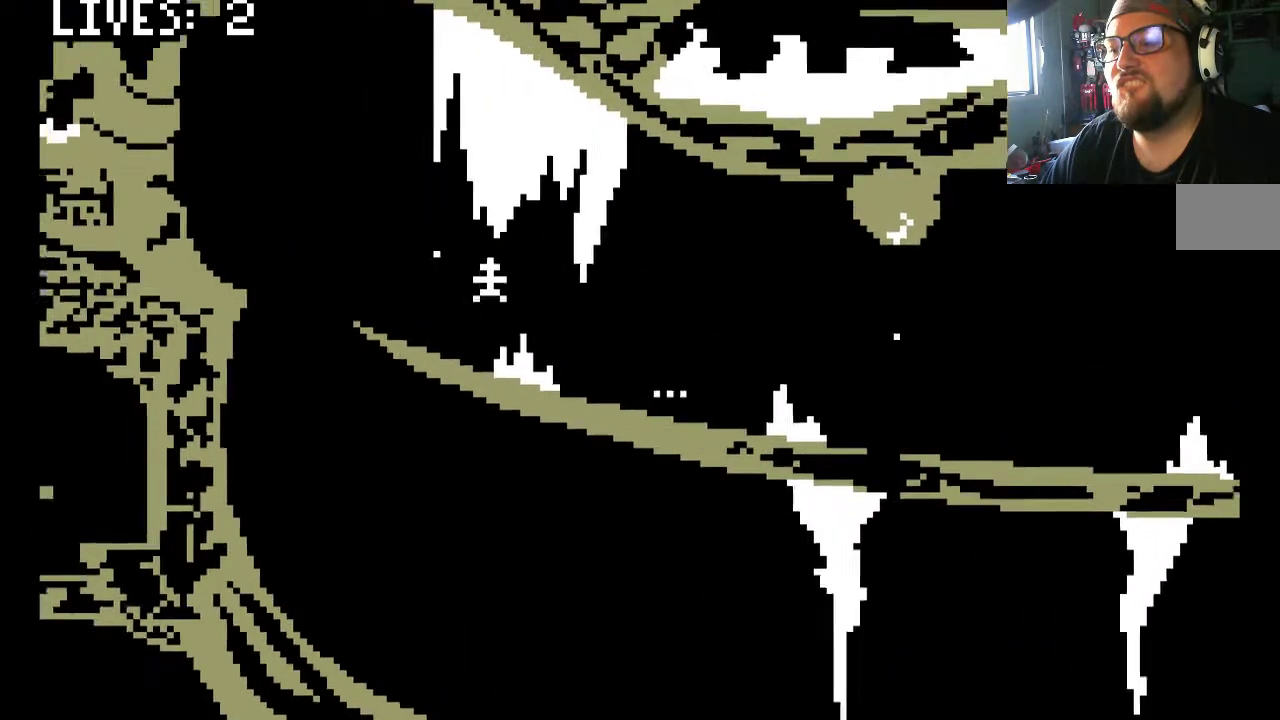
{"buttons": [], "left_stick": "center", "right_stick": "center", "events": [[17, "CROSS", "up"], [383, "DPAD_LEFT", "up"]]}
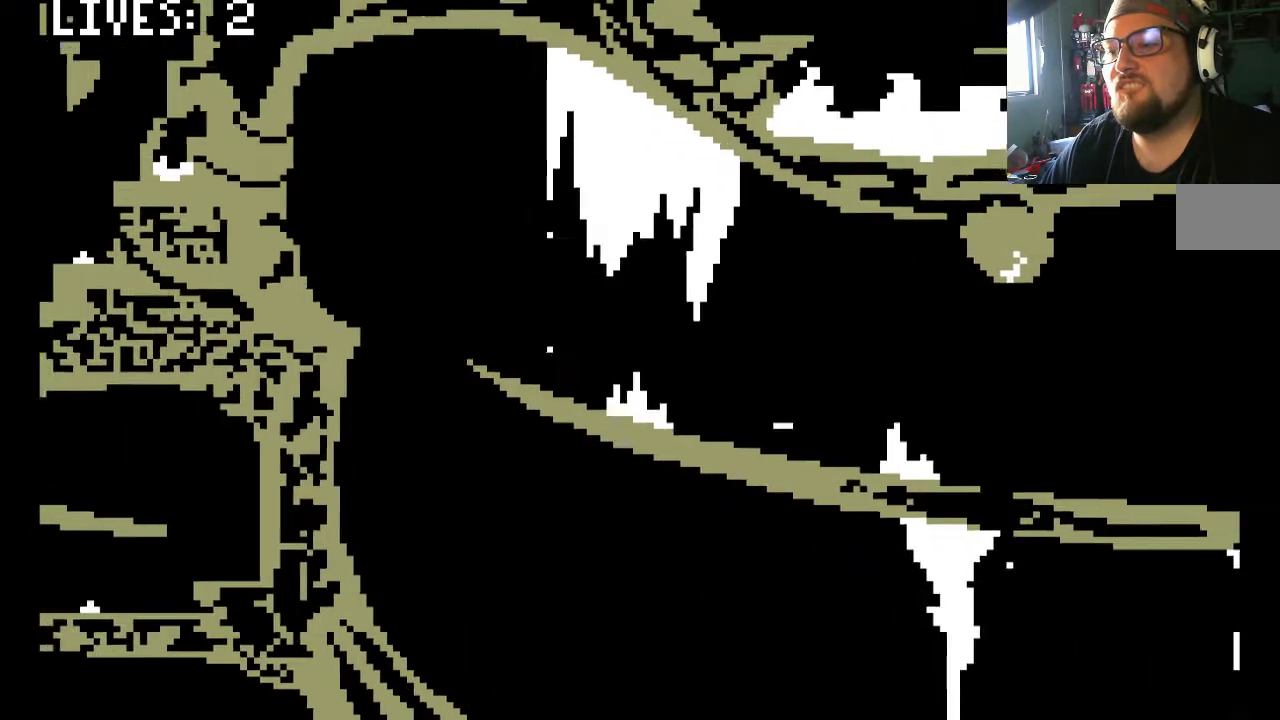
{"buttons": [], "left_stick": "center", "right_stick": "center", "events": []}
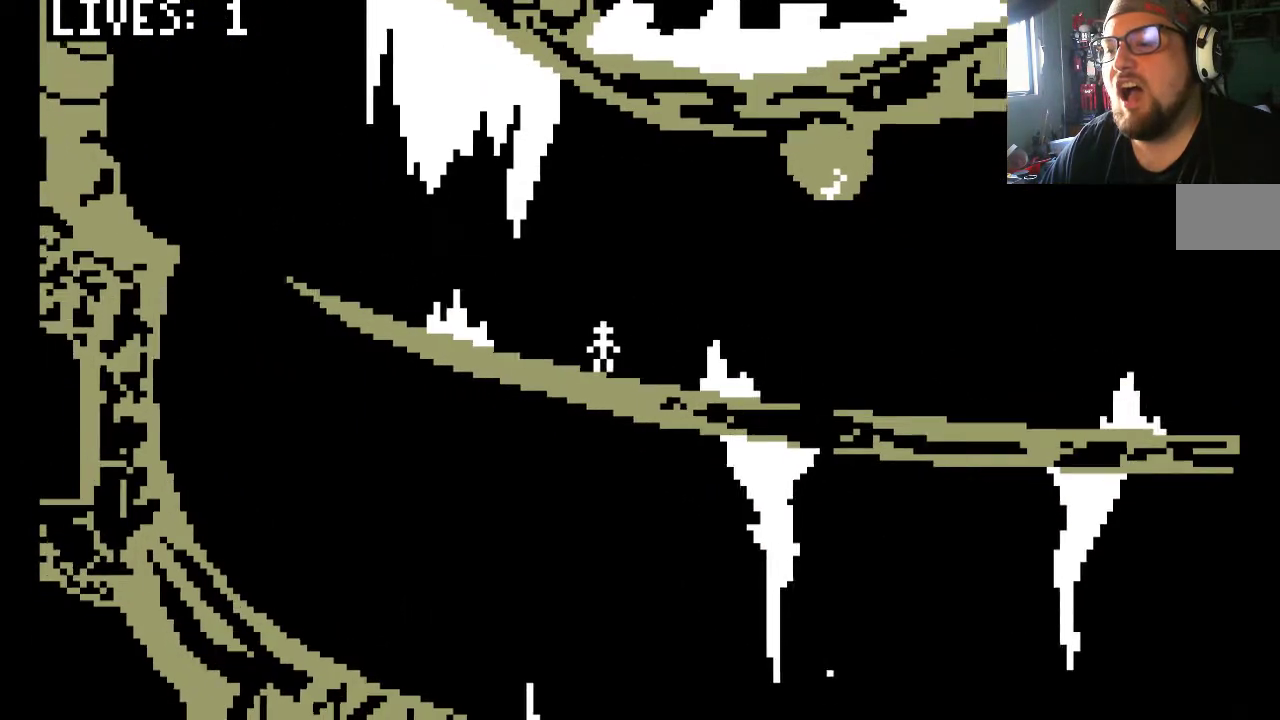
{"buttons": [], "left_stick": "center", "right_stick": "center", "events": []}
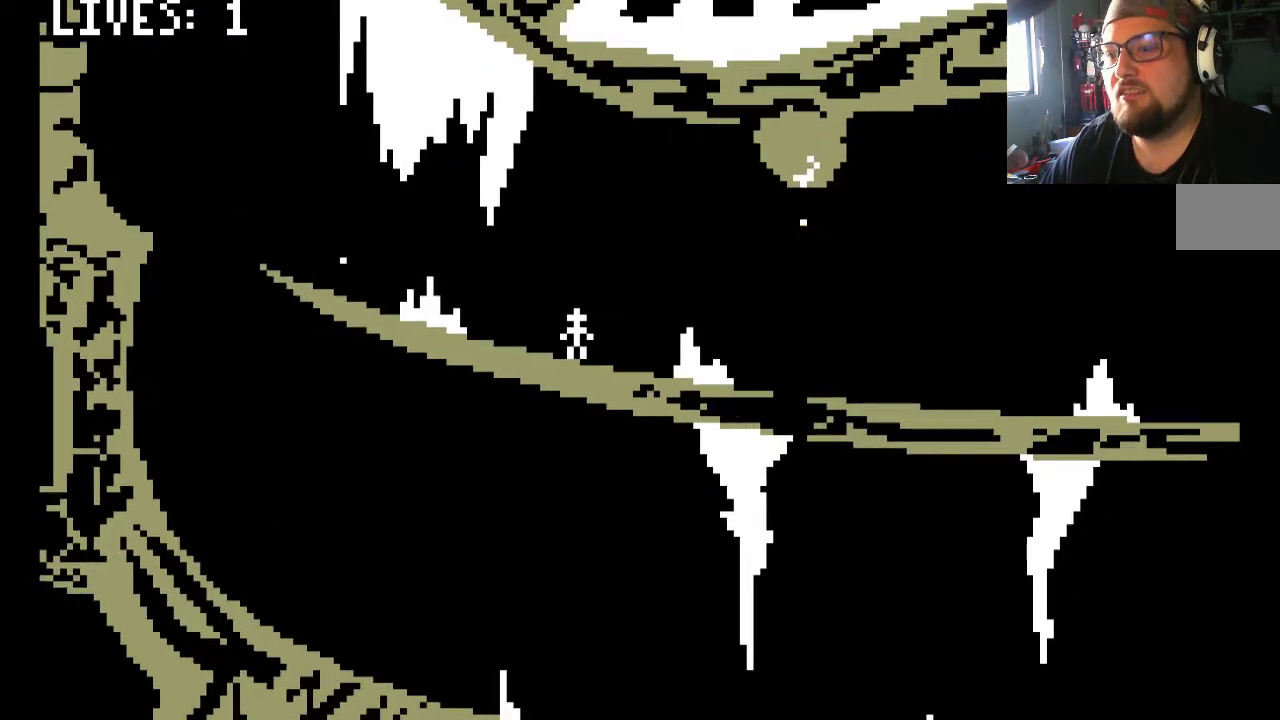
{"buttons": [], "left_stick": "center", "right_stick": "center", "events": []}
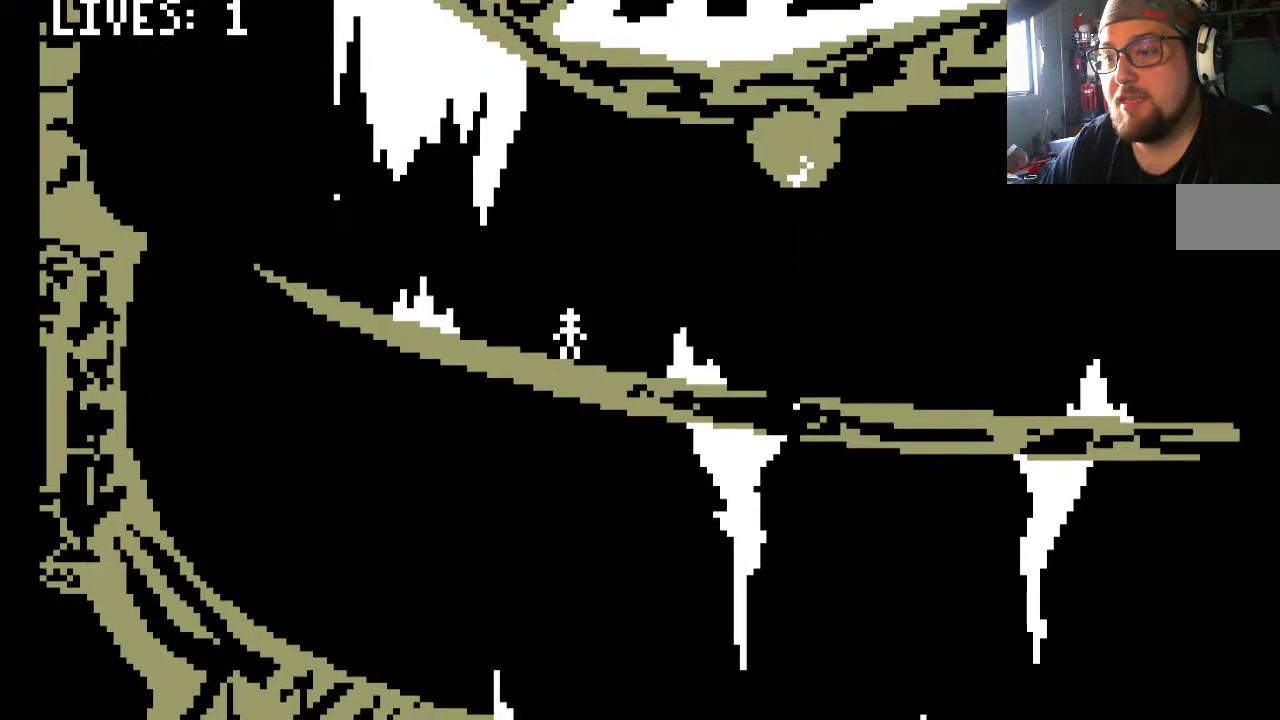
{"buttons": ["CROSS", "DPAD_LEFT"], "left_stick": "center", "right_stick": "center", "events": [[250, "DPAD_LEFT", "down"], [450, "CROSS", "down"]]}
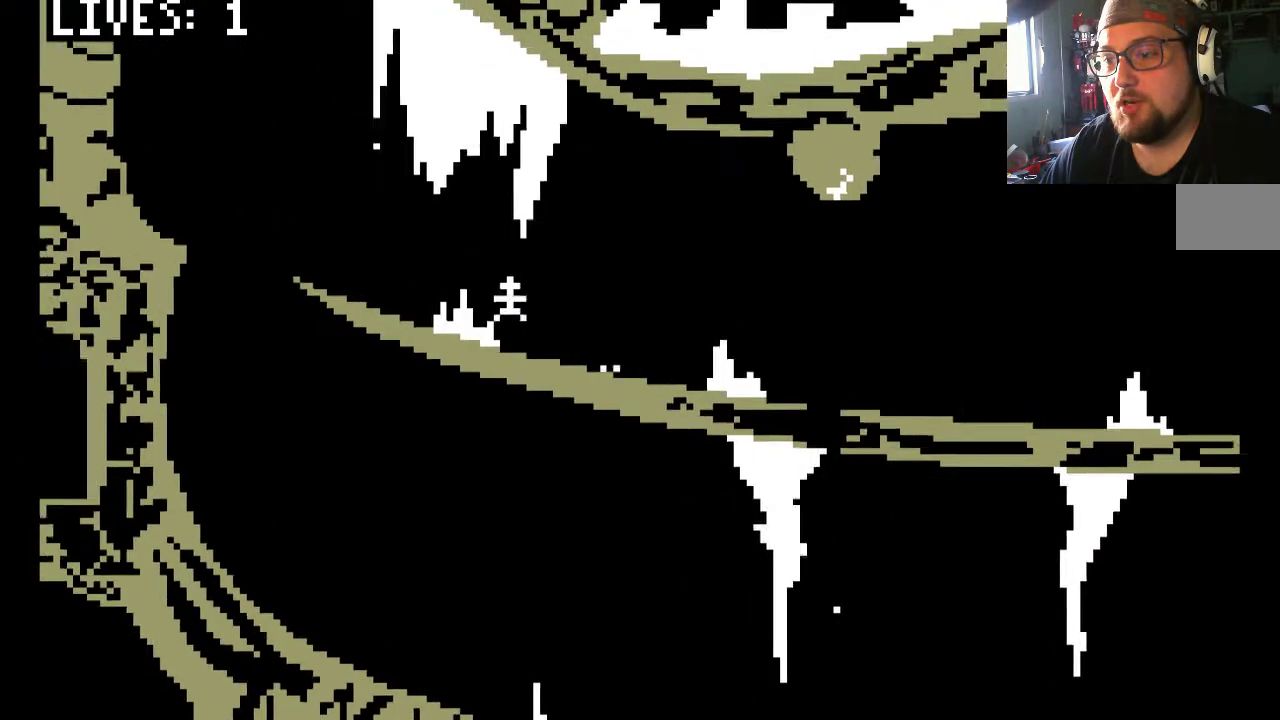
{"buttons": ["DPAD_LEFT"], "left_stick": "center", "right_stick": "center", "events": [[217, "CROSS", "up"]]}